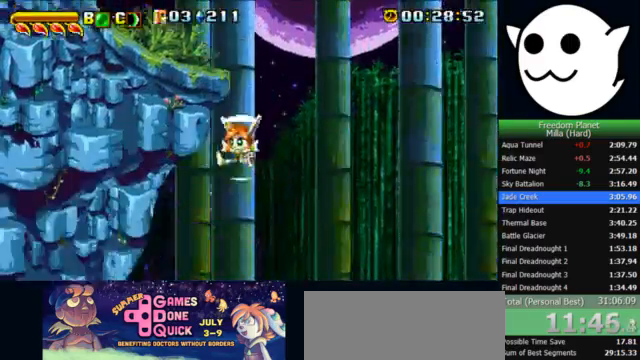
Gameplay with keyboard; each line is a JSON object with the keys held at the frame after it. "events" lists presses ("down") and releases ("up") of "c", "i", "j", "k", "l", "x" and "z" between this image and that frame as [ms after this image, input, new state], when the widget could be followed in between. No other keys are recorded. Mouse input is not recorded.
{"keys": ["l"], "events": [[100, "z", "down"], [267, "z", "up"], [300, "z", "down"], [467, "l", "down"], [500, "j", "up"], [500, "z", "up"]]}
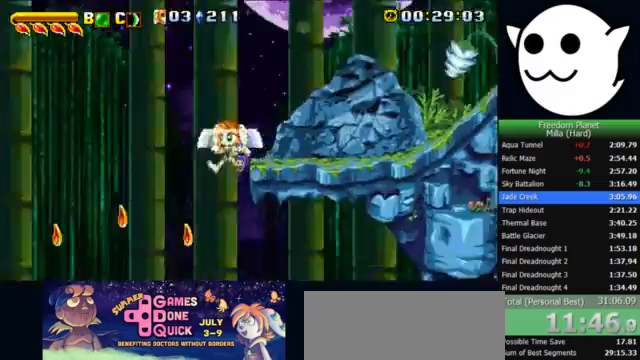
{"keys": ["l"], "events": []}
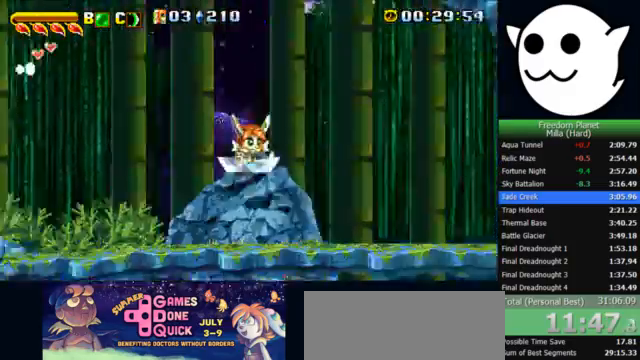
{"keys": [], "events": [[300, "l", "up"]]}
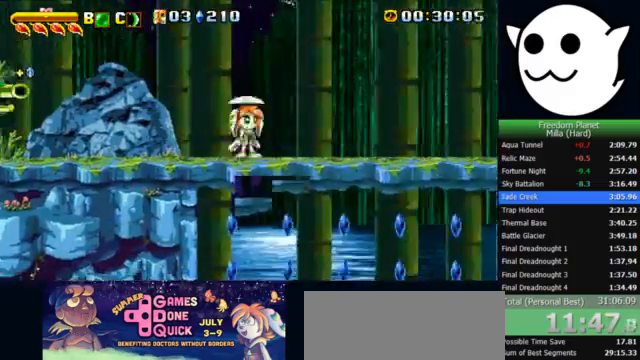
{"keys": ["l", "x"], "events": [[67, "x", "down"], [467, "l", "down"]]}
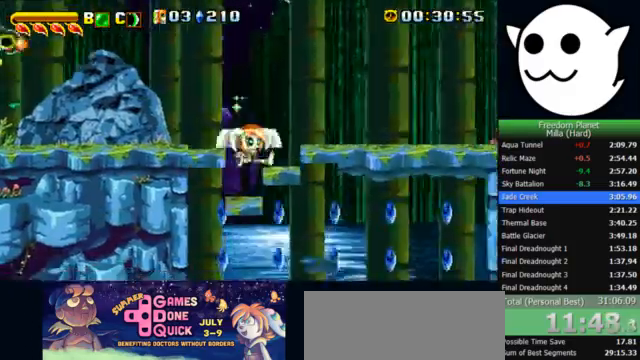
{"keys": ["l", "x"], "events": []}
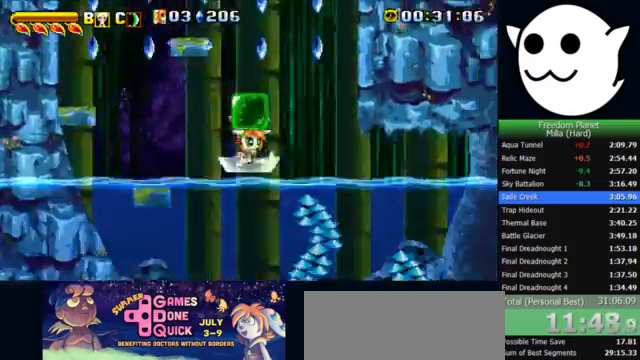
{"keys": ["l"], "events": [[100, "x", "up"], [167, "l", "up"], [200, "c", "down"], [200, "j", "down"], [233, "c", "up"], [233, "l", "down"], [267, "j", "up"]]}
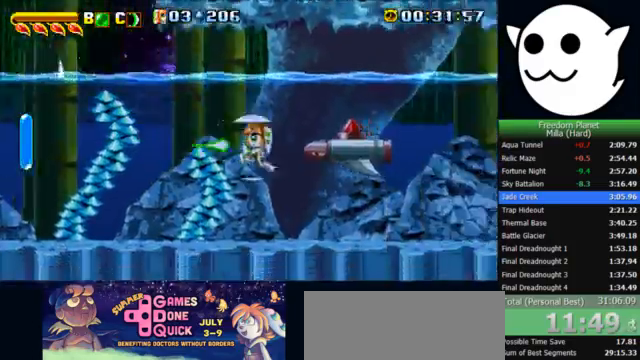
{"keys": ["l", "x", "z"], "events": [[200, "z", "down"], [233, "x", "down"]]}
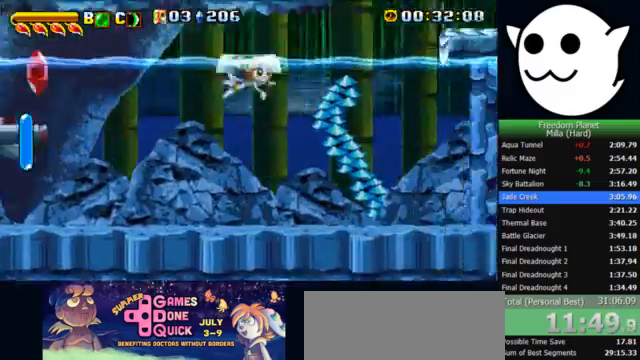
{"keys": ["l", "x", "z"], "events": []}
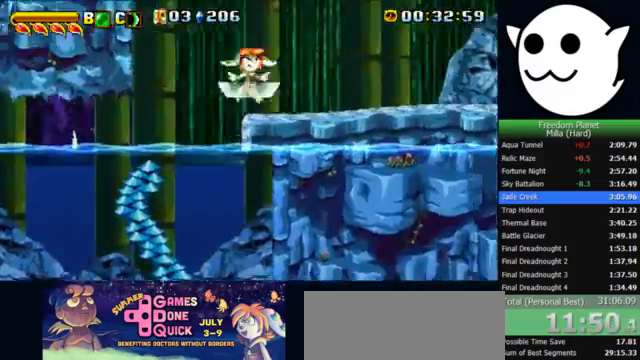
{"keys": ["l"], "events": [[300, "x", "up"], [300, "z", "up"]]}
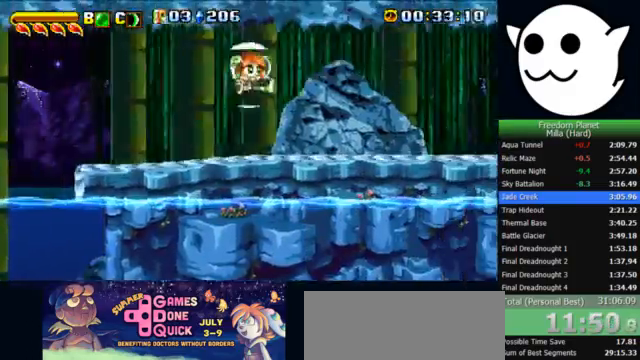
{"keys": ["l", "z"], "events": [[267, "z", "down"]]}
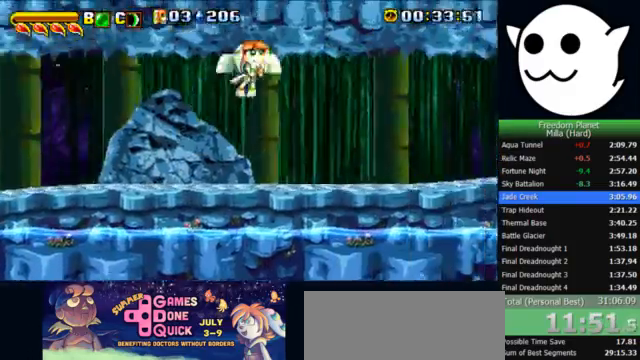
{"keys": ["l", "z"], "events": []}
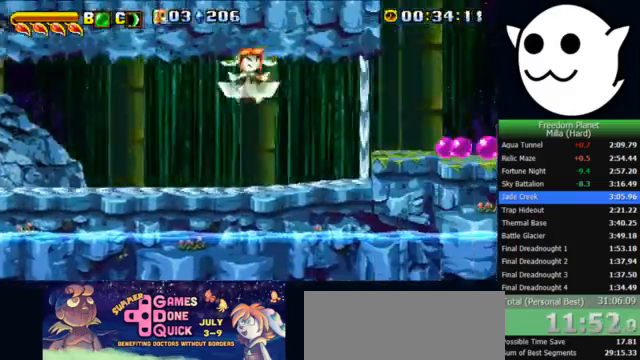
{"keys": ["j", "z"], "events": [[33, "z", "up"], [433, "l", "up"], [433, "z", "down"], [467, "j", "down"]]}
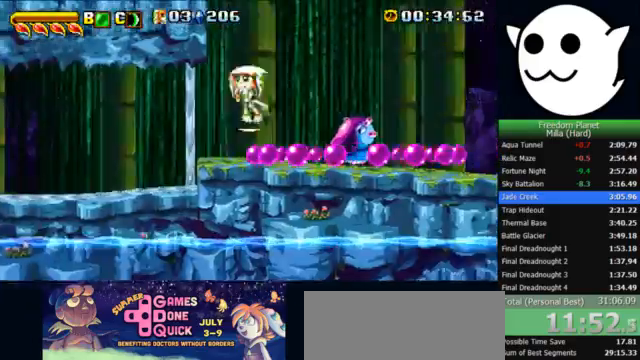
{"keys": ["z"], "events": [[267, "j", "up"]]}
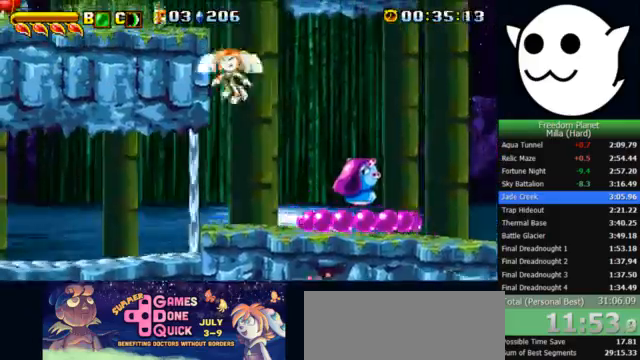
{"keys": ["j"], "events": [[400, "j", "down"], [500, "z", "up"]]}
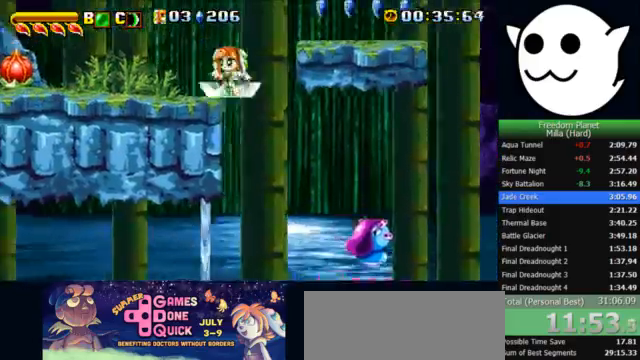
{"keys": ["j", "x"], "events": [[67, "x", "down"], [100, "j", "up"], [367, "j", "down"]]}
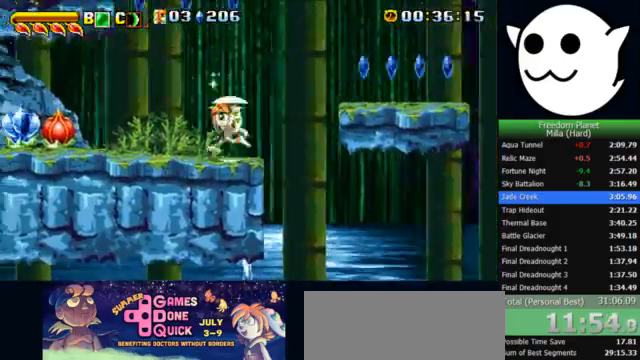
{"keys": ["j", "k", "z"], "events": [[200, "k", "down"], [267, "x", "up"], [300, "z", "down"], [333, "c", "down"], [400, "c", "up"]]}
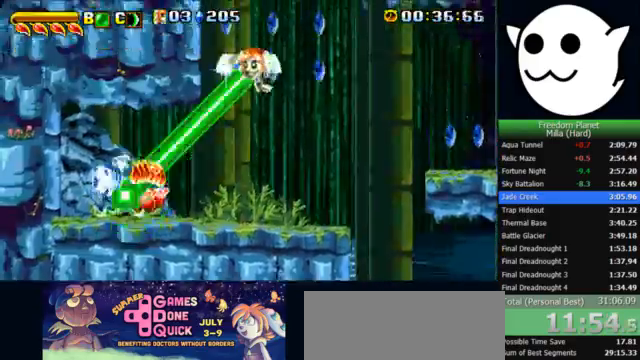
{"keys": ["l", "z"], "events": [[33, "j", "up"], [33, "k", "up"], [67, "l", "down"]]}
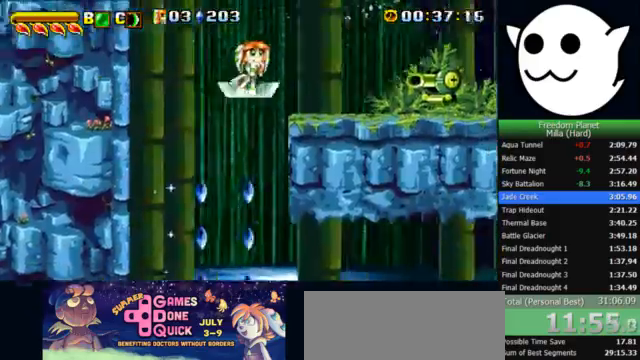
{"keys": ["l", "z"], "events": []}
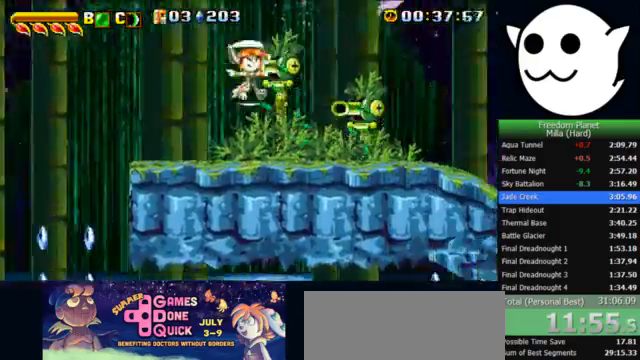
{"keys": ["l", "x"], "events": [[133, "z", "up"], [433, "x", "down"]]}
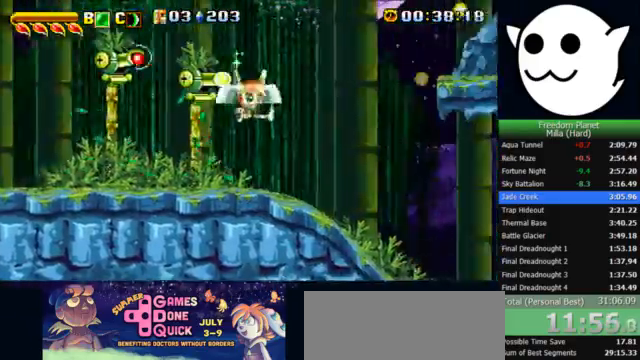
{"keys": ["l", "x"], "events": []}
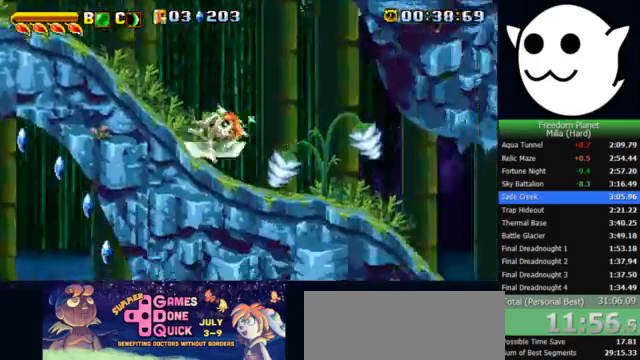
{"keys": ["l"], "events": [[467, "x", "up"]]}
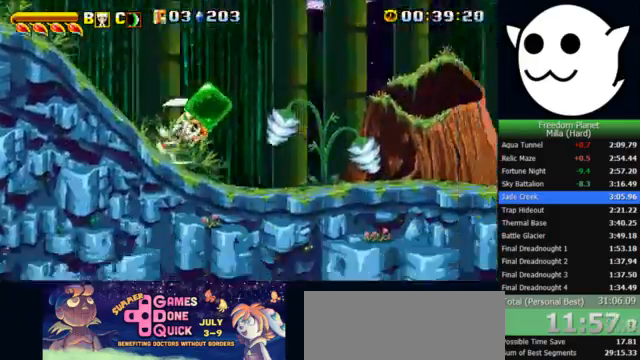
{"keys": ["k", "l", "z"], "events": [[200, "l", "up"], [200, "z", "down"], [233, "c", "down"], [233, "j", "down"], [233, "k", "down"], [267, "c", "up"], [300, "l", "down"], [333, "j", "up"]]}
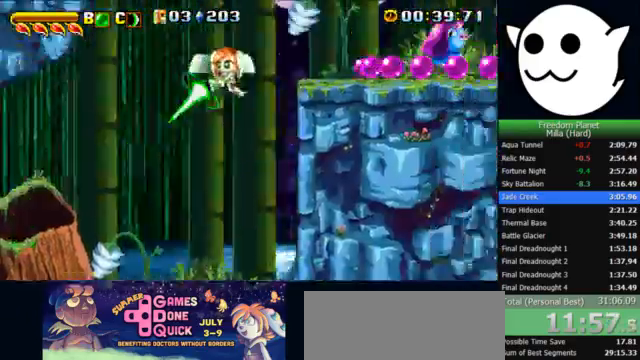
{"keys": ["l"], "events": [[300, "k", "up"], [300, "z", "up"]]}
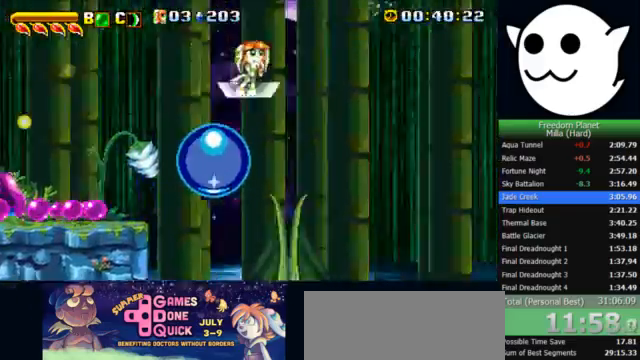
{"keys": ["l"], "events": [[200, "z", "down"], [267, "z", "up"]]}
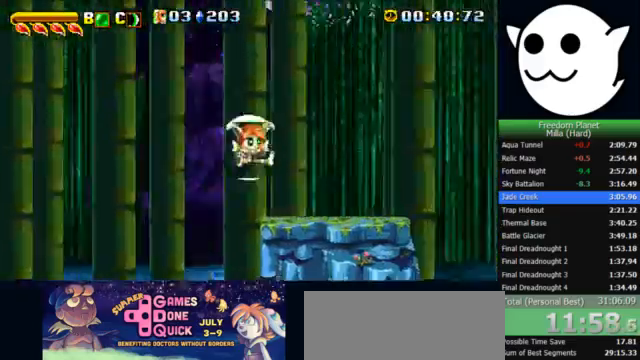
{"keys": ["l"], "events": []}
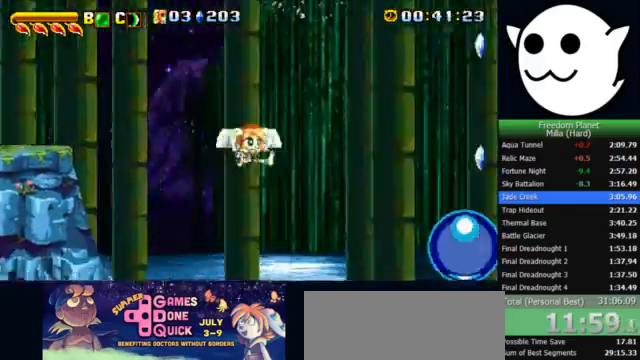
{"keys": ["l"], "events": []}
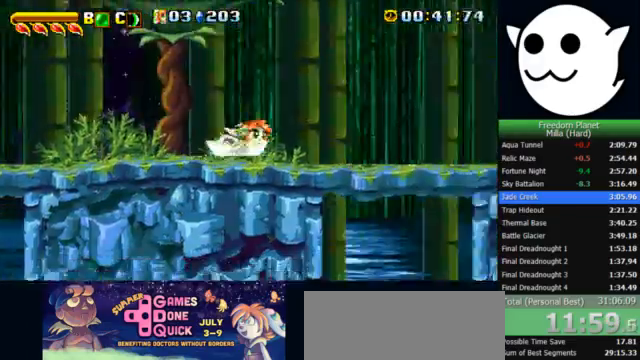
{"keys": ["x"], "events": [[67, "l", "up"], [100, "j", "down"], [400, "j", "up"], [500, "x", "down"]]}
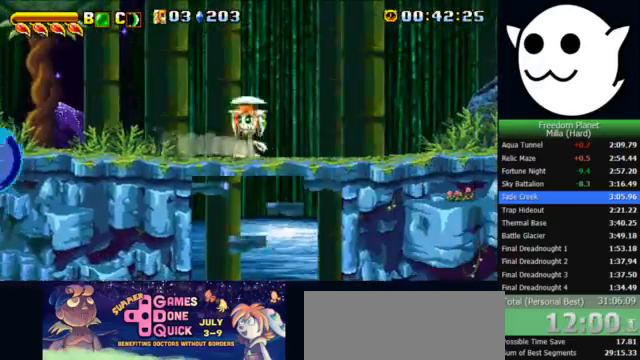
{"keys": ["j", "x"], "events": [[267, "j", "down"]]}
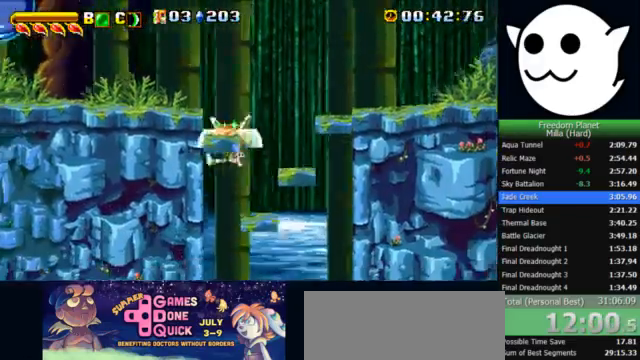
{"keys": ["l"], "events": [[33, "j", "up"], [100, "l", "down"], [500, "x", "up"]]}